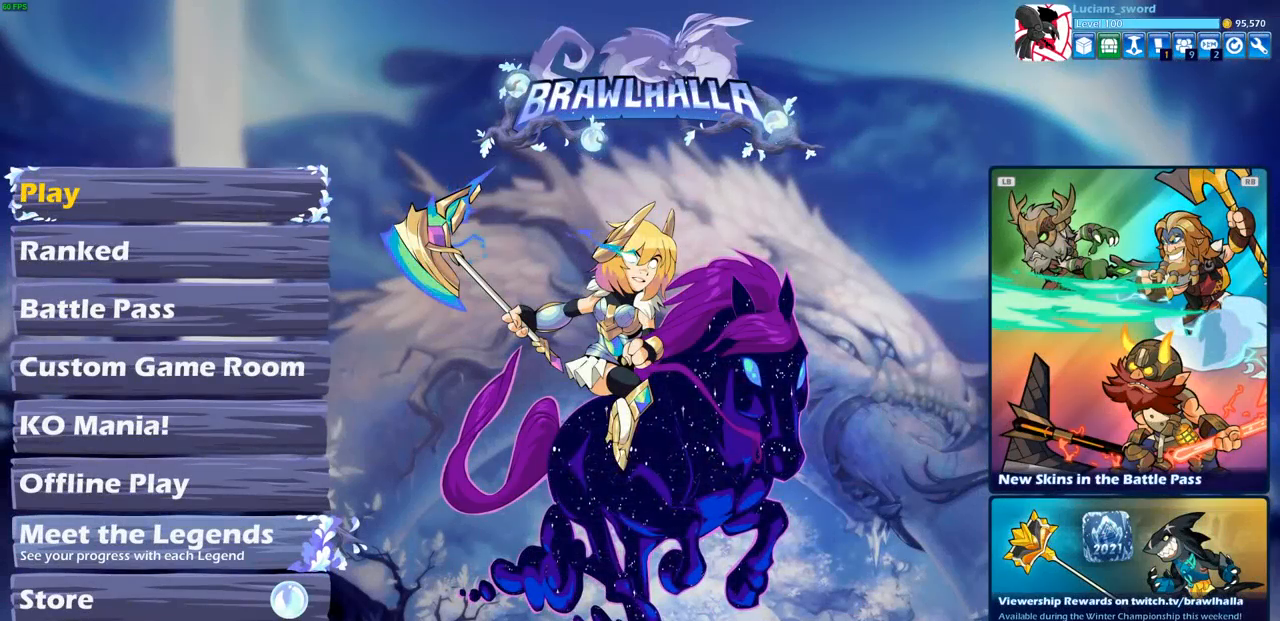
Gameplay with a controller (PlayStation layout); each line is a JSON object with the inputs held at the frame after it. "events" lists button and stick changes between this image and that frame as [ms after this image, input, new state], when the widget could be followed in between.
{"buttons": [], "left_stick": "center", "right_stick": "center", "events": []}
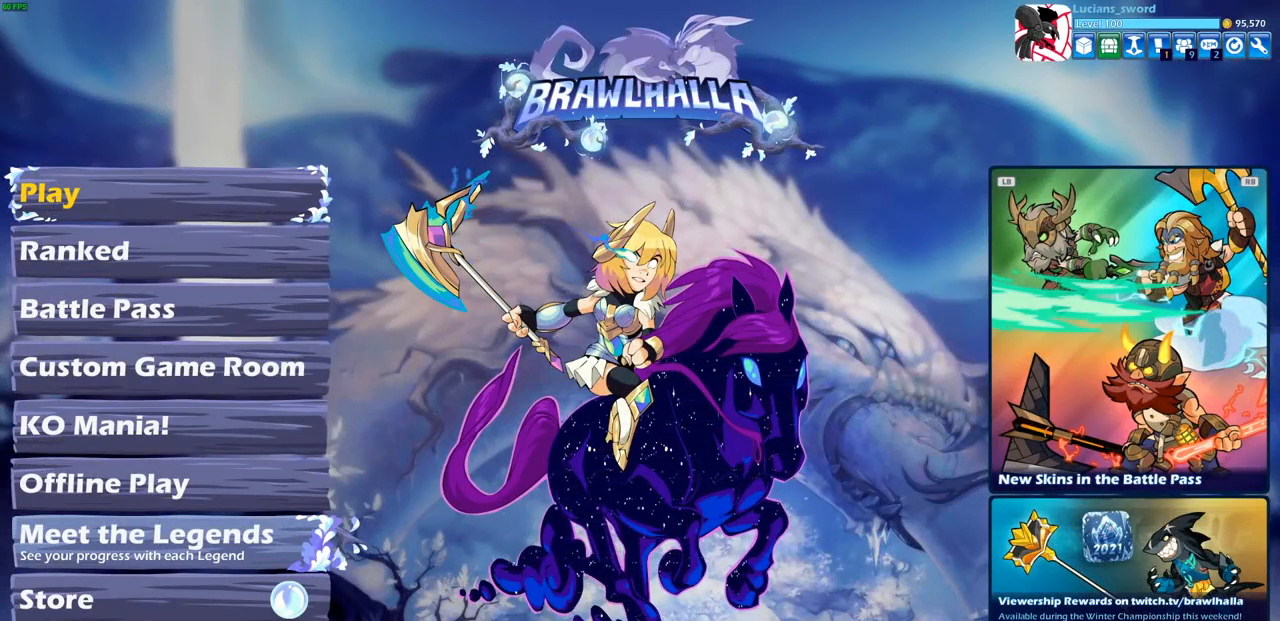
{"buttons": [], "left_stick": "center", "right_stick": "center", "events": []}
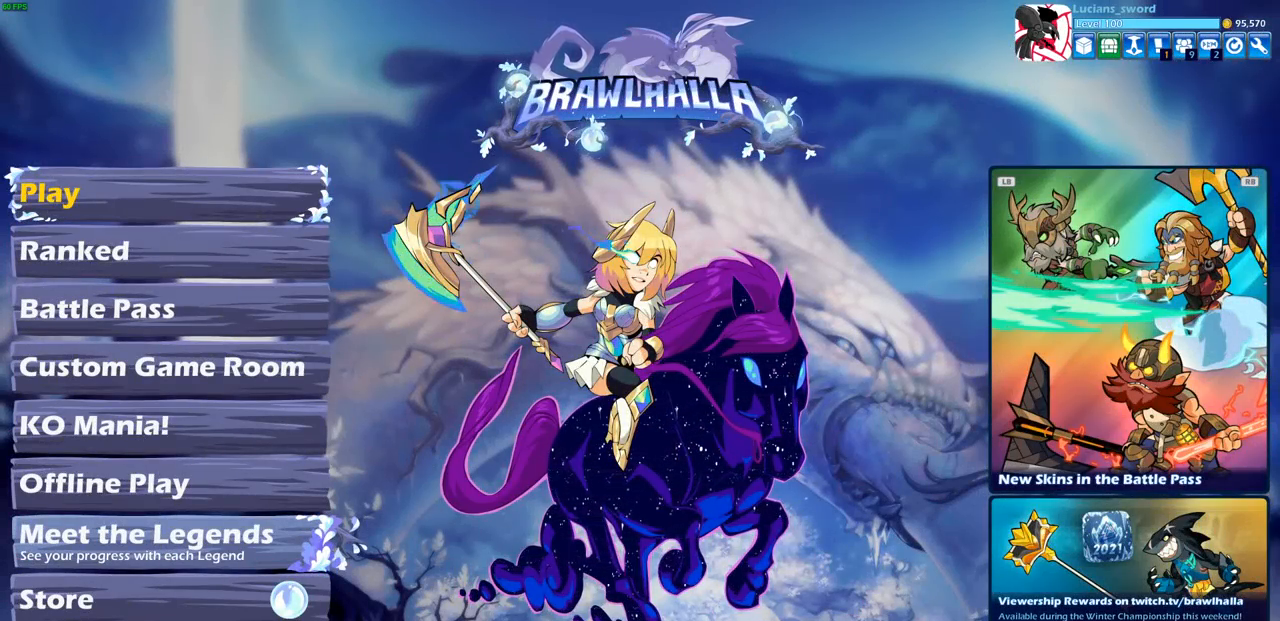
{"buttons": [], "left_stick": "center", "right_stick": "center", "events": []}
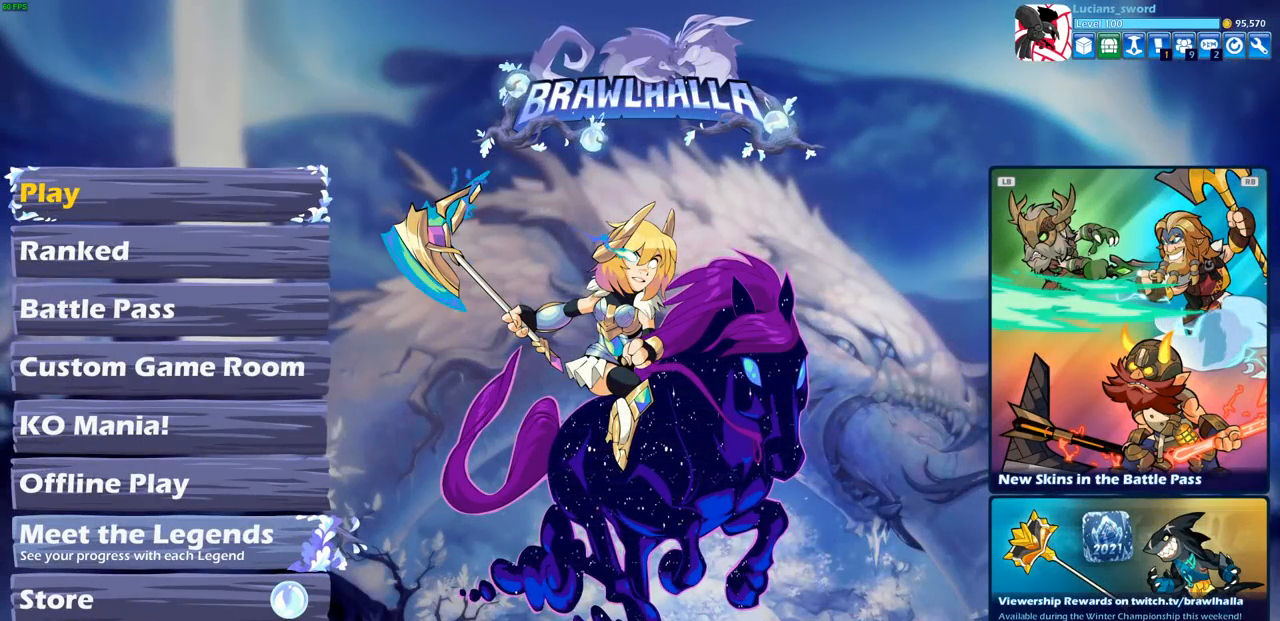
{"buttons": [], "left_stick": "center", "right_stick": "center", "events": []}
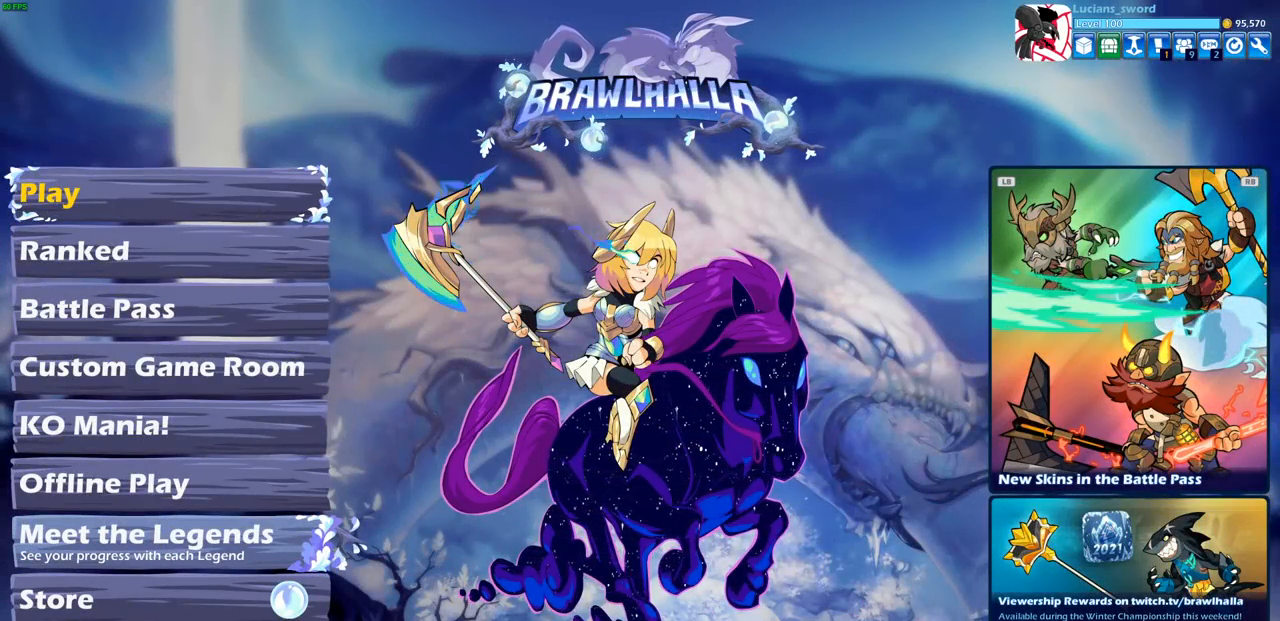
{"buttons": [], "left_stick": "center", "right_stick": "center", "events": []}
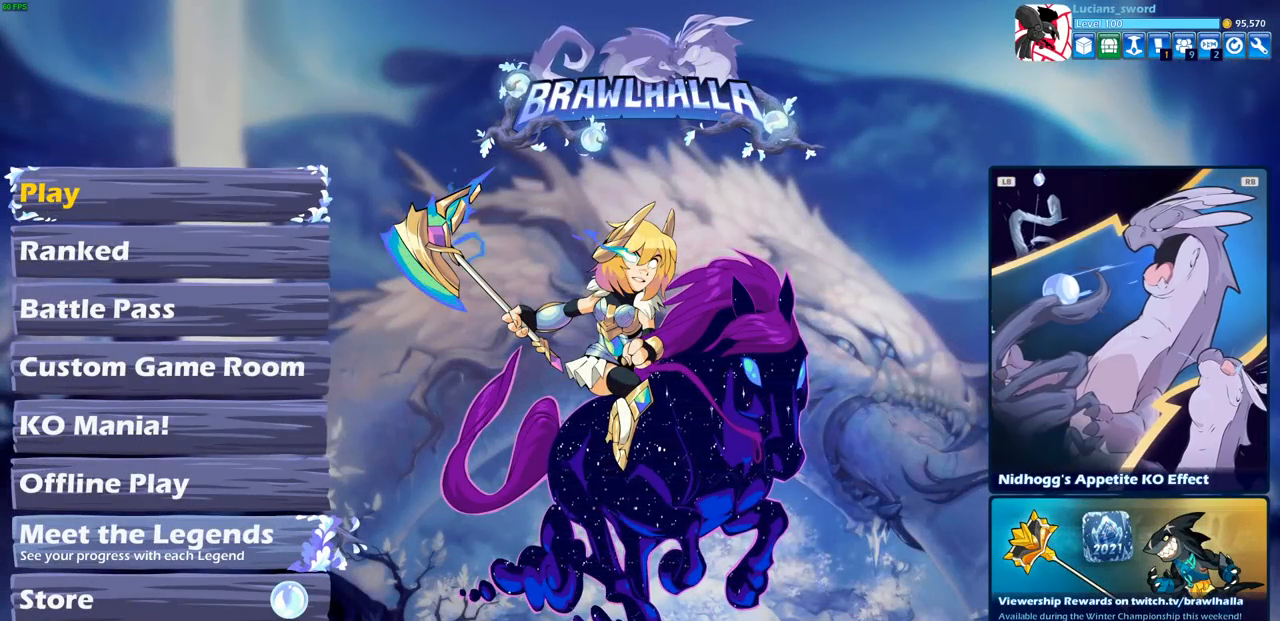
{"buttons": ["DPAD_DOWN"], "left_stick": "center", "right_stick": "center", "events": [[433, "DPAD_DOWN", "down"]]}
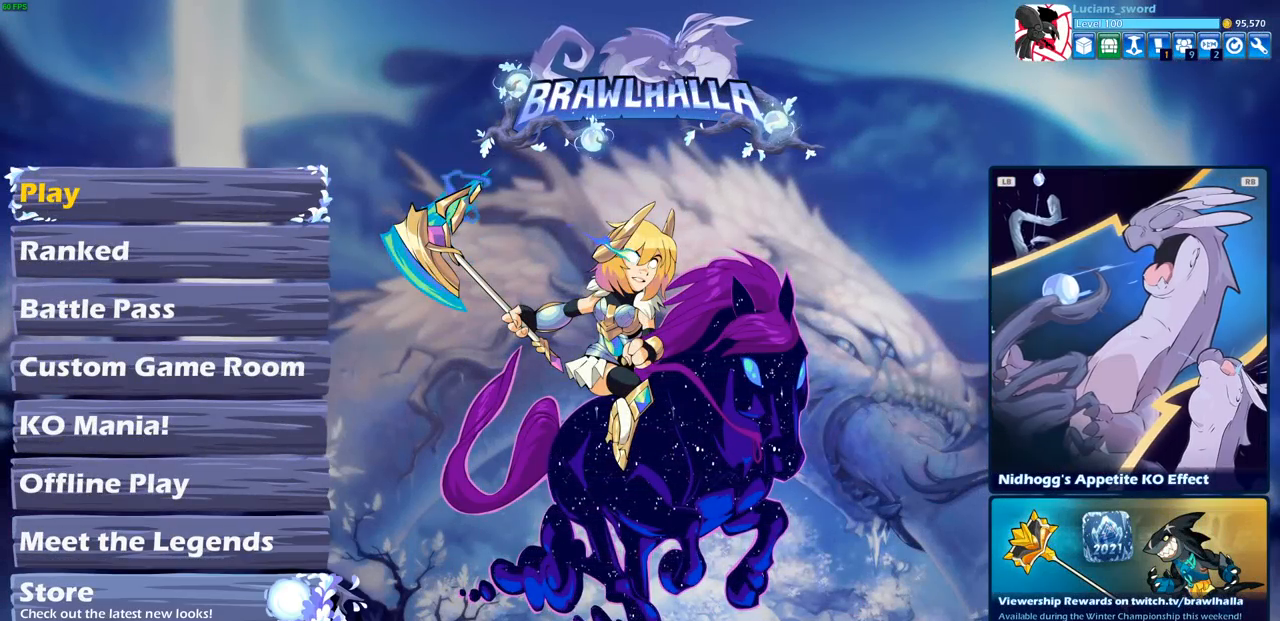
{"buttons": ["DPAD_UP"], "left_stick": "center", "right_stick": "center", "events": [[50, "DPAD_DOWN", "up"], [267, "DPAD_UP", "down"], [350, "DPAD_UP", "up"], [467, "DPAD_UP", "down"]]}
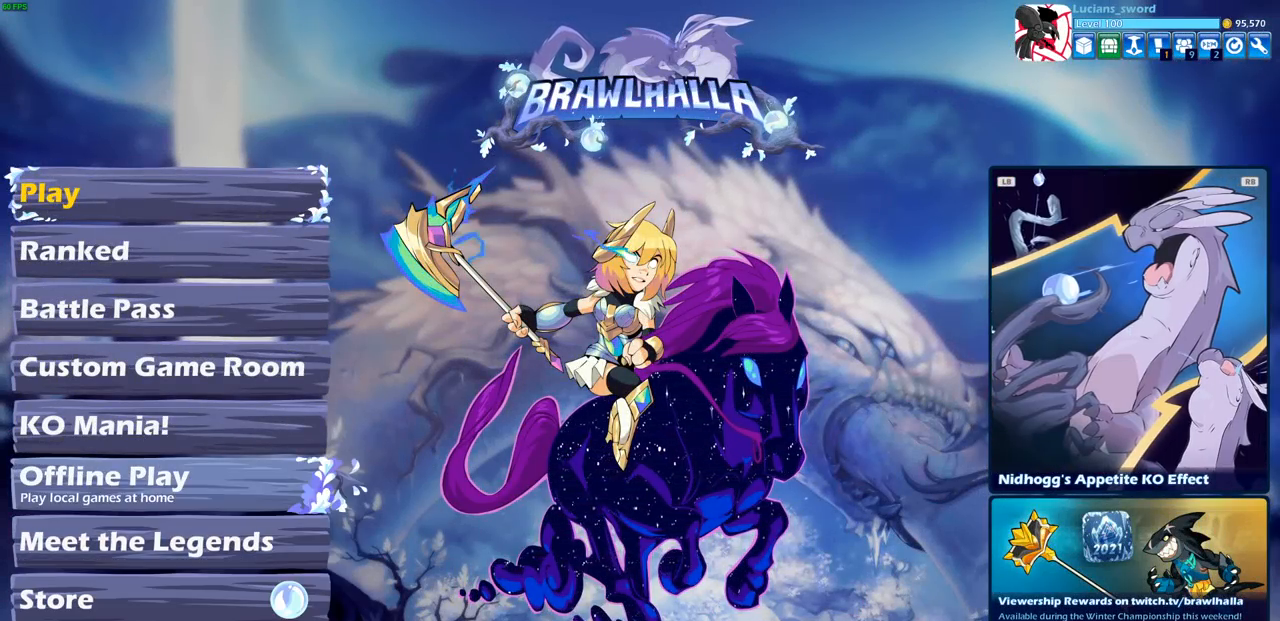
{"buttons": [], "left_stick": "center", "right_stick": "center", "events": [[67, "DPAD_UP", "up"], [150, "DPAD_UP", "down"], [250, "DPAD_UP", "up"], [367, "DPAD_UP", "down"], [450, "DPAD_UP", "up"]]}
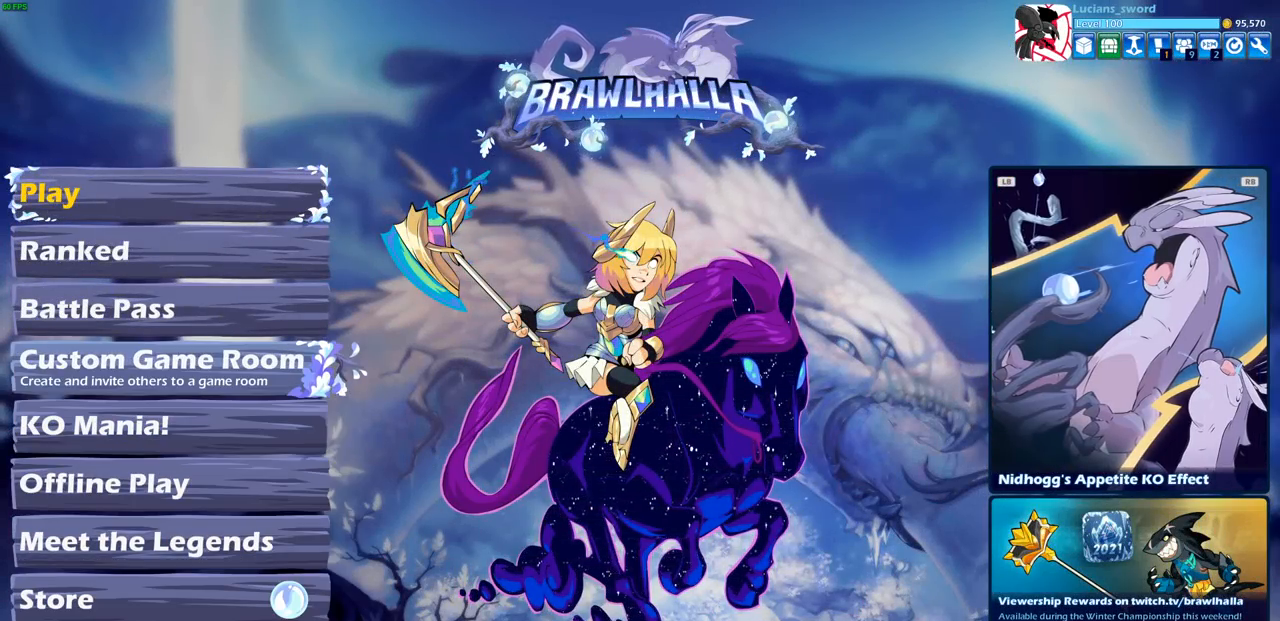
{"buttons": ["CROSS"], "left_stick": "center", "right_stick": "center", "events": [[67, "DPAD_UP", "down"], [167, "DPAD_UP", "up"], [450, "CROSS", "down"]]}
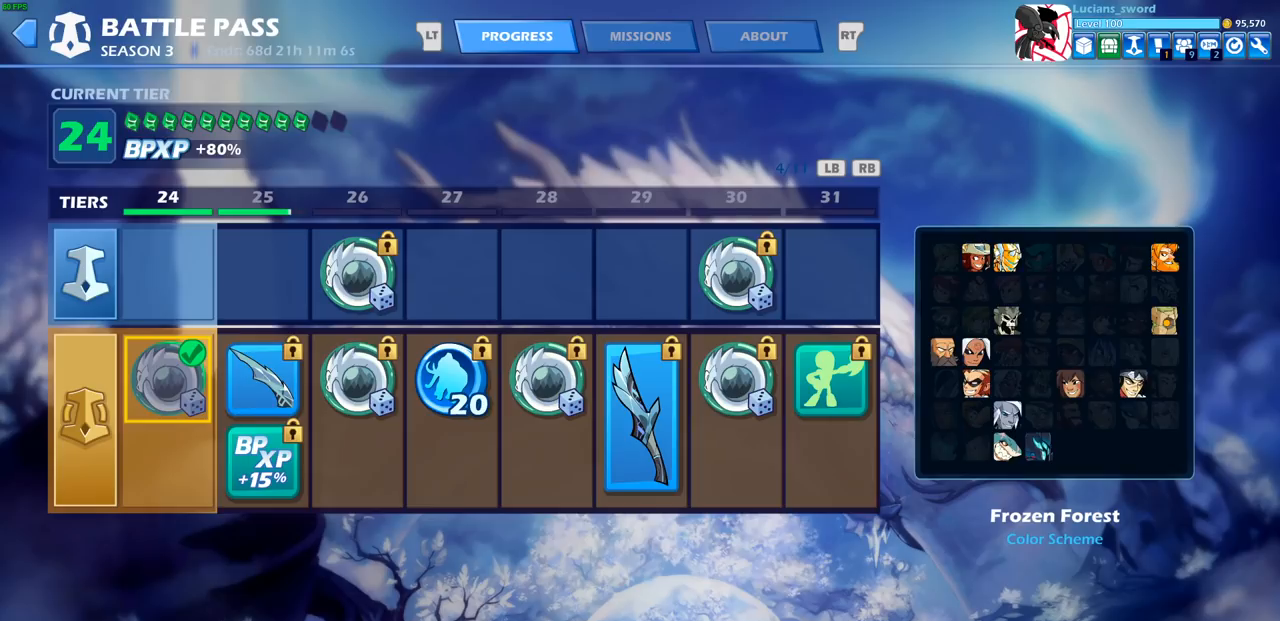
{"buttons": [], "left_stick": "center", "right_stick": "center", "events": [[50, "CROSS", "up"]]}
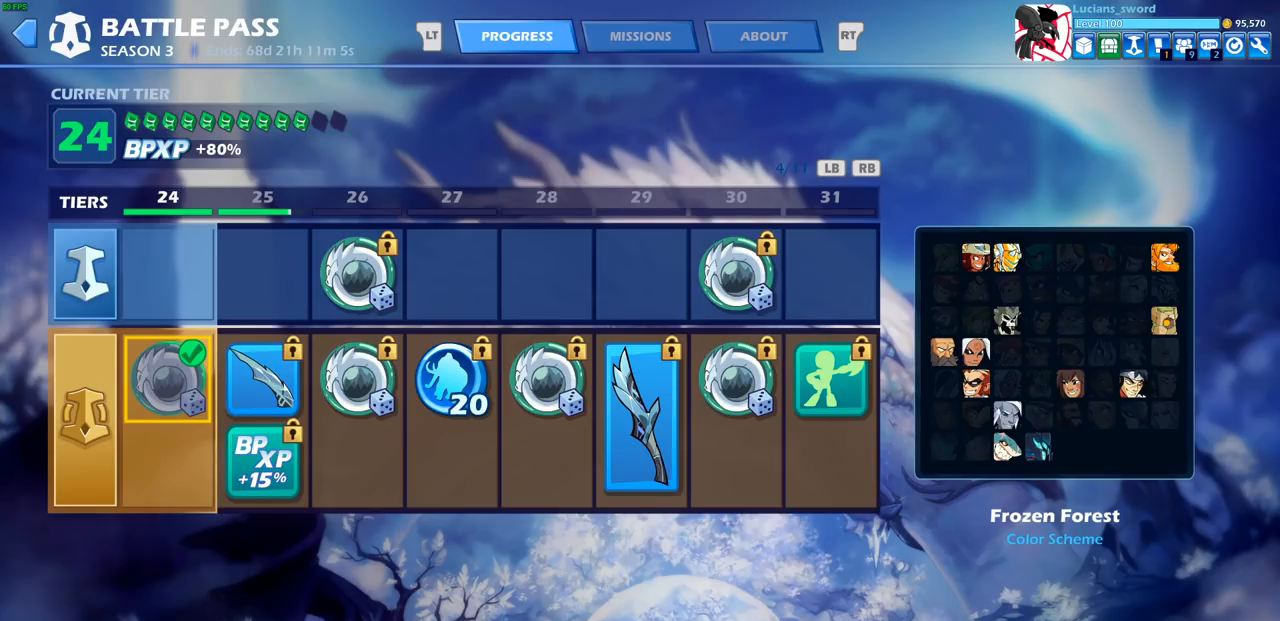
{"buttons": [], "left_stick": "center", "right_stick": "center", "events": []}
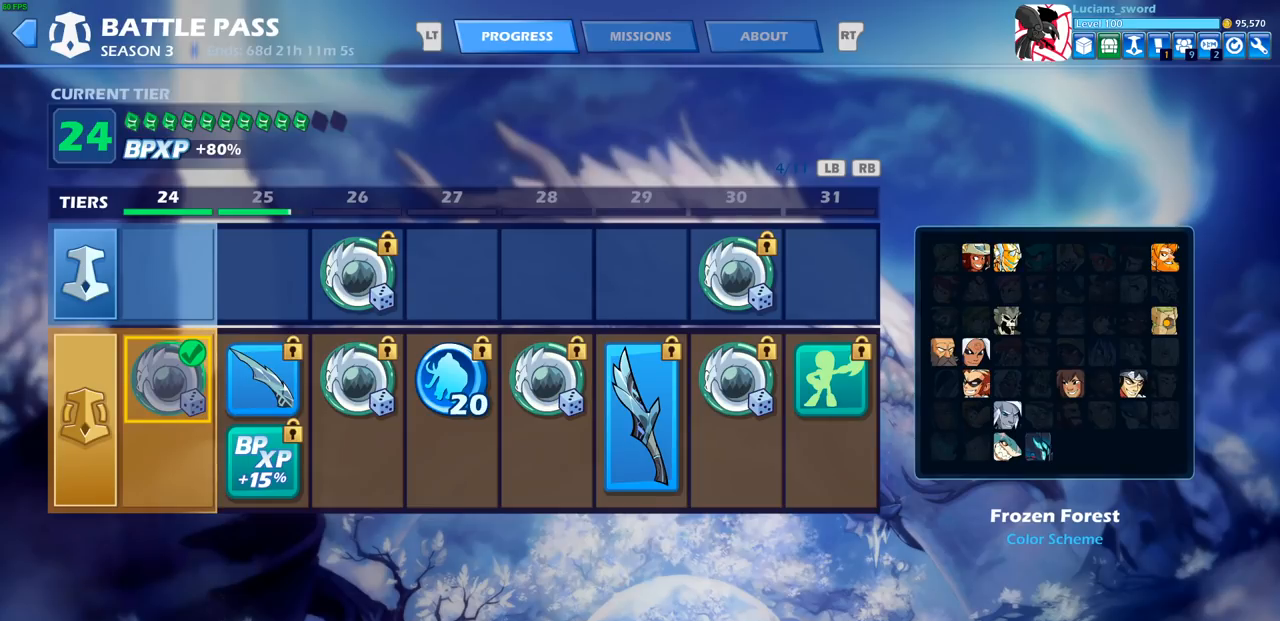
{"buttons": [], "left_stick": "center", "right_stick": "center", "events": []}
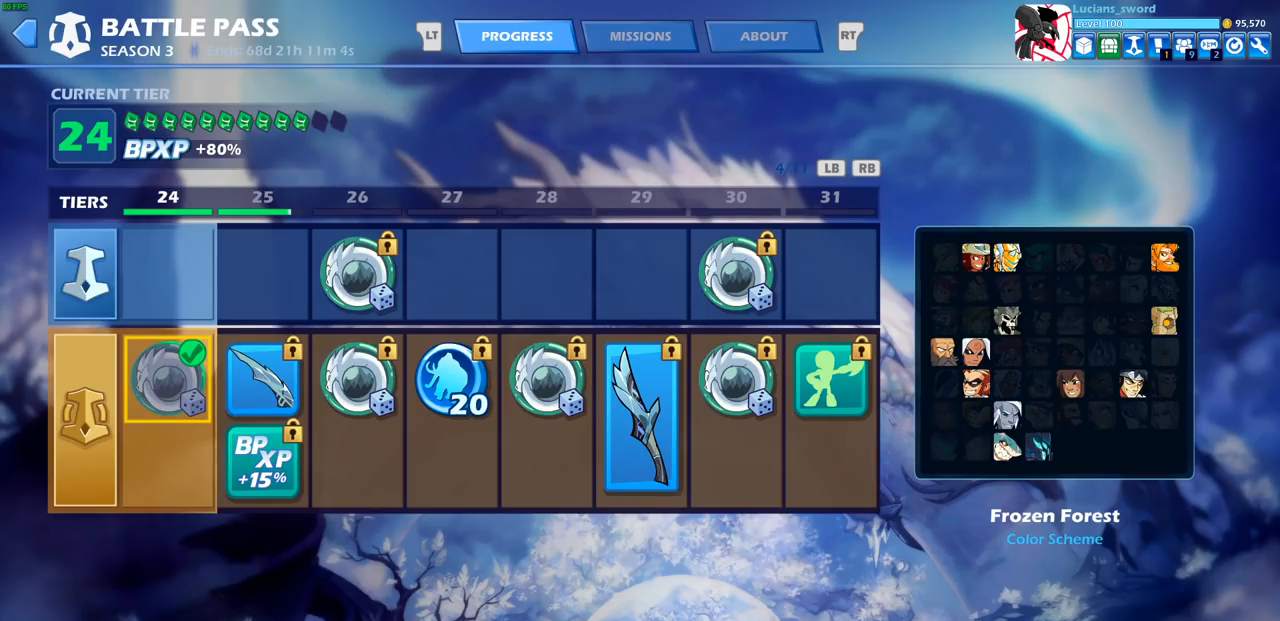
{"buttons": [], "left_stick": "center", "right_stick": "center", "events": [[267, "L1", "down"], [417, "L1", "up"]]}
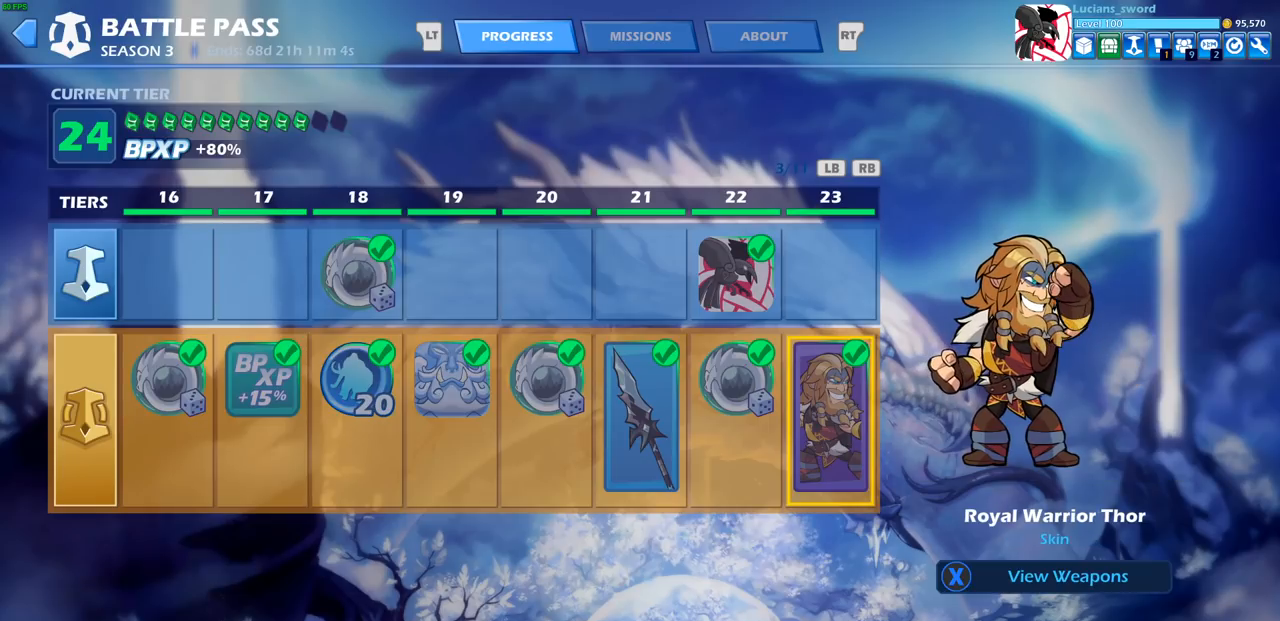
{"buttons": [], "left_stick": "center", "right_stick": "center", "events": [[333, "L1", "down"], [450, "L1", "up"]]}
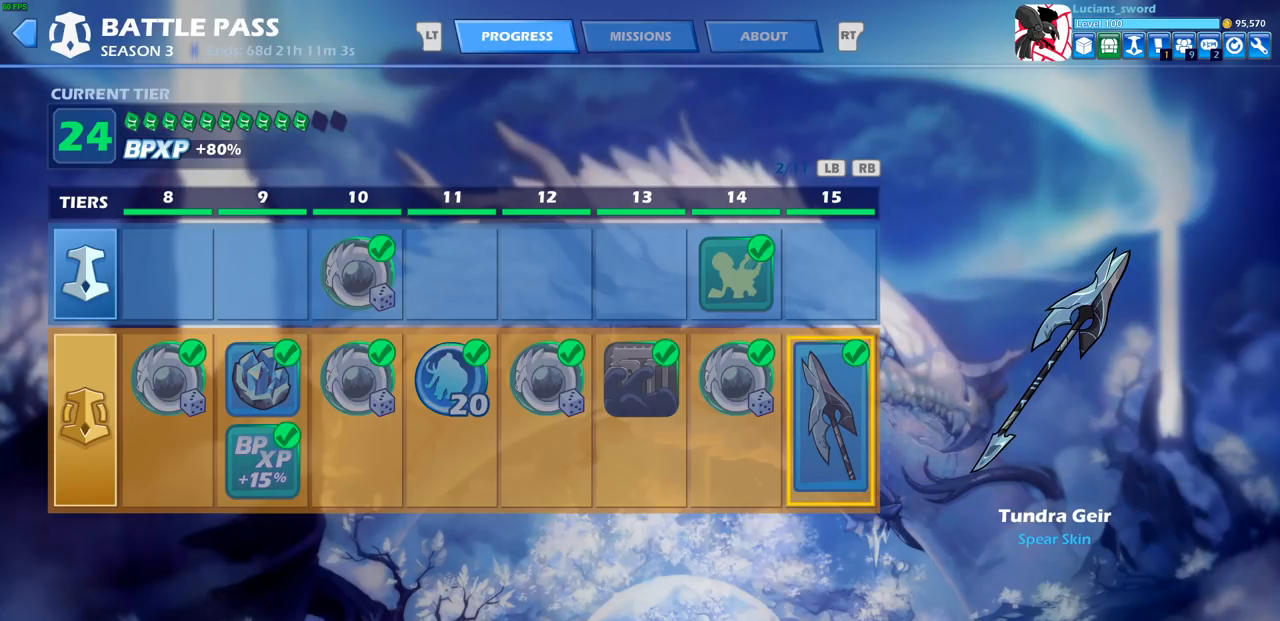
{"buttons": [], "left_stick": "center", "right_stick": "center", "events": [[283, "R1", "down"], [367, "R1", "up"]]}
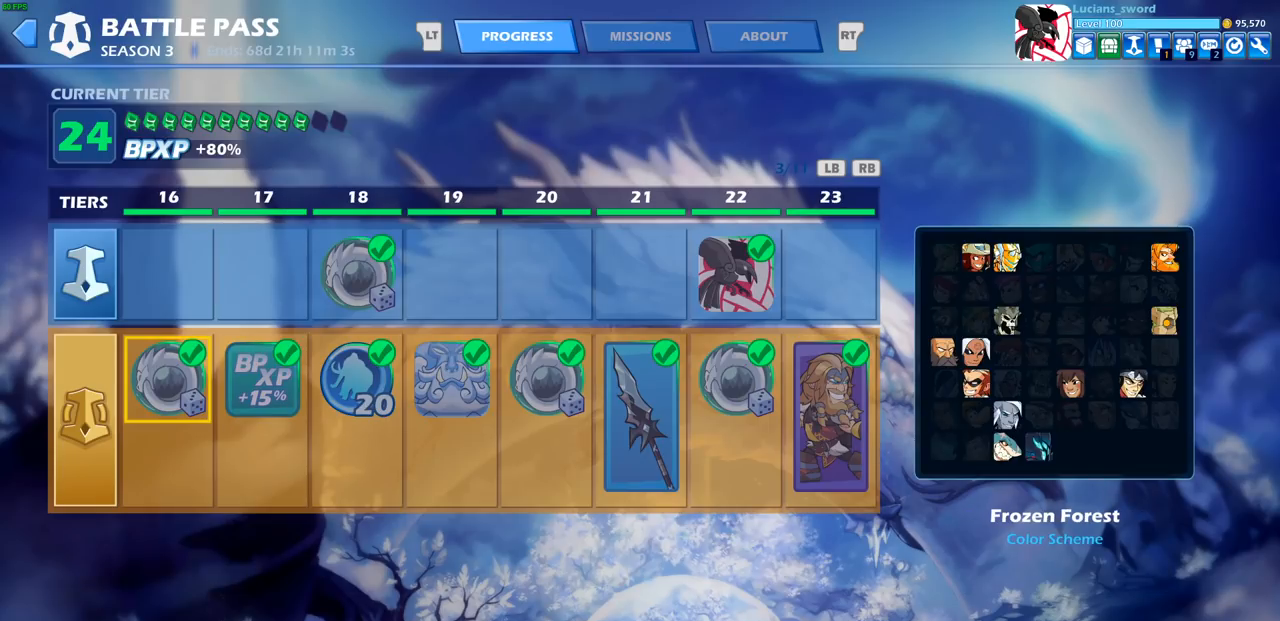
{"buttons": [], "left_stick": "center", "right_stick": "center", "events": [[200, "DPAD_RIGHT", "down"], [300, "DPAD_RIGHT", "up"], [400, "DPAD_RIGHT", "down"], [450, "DPAD_RIGHT", "up"]]}
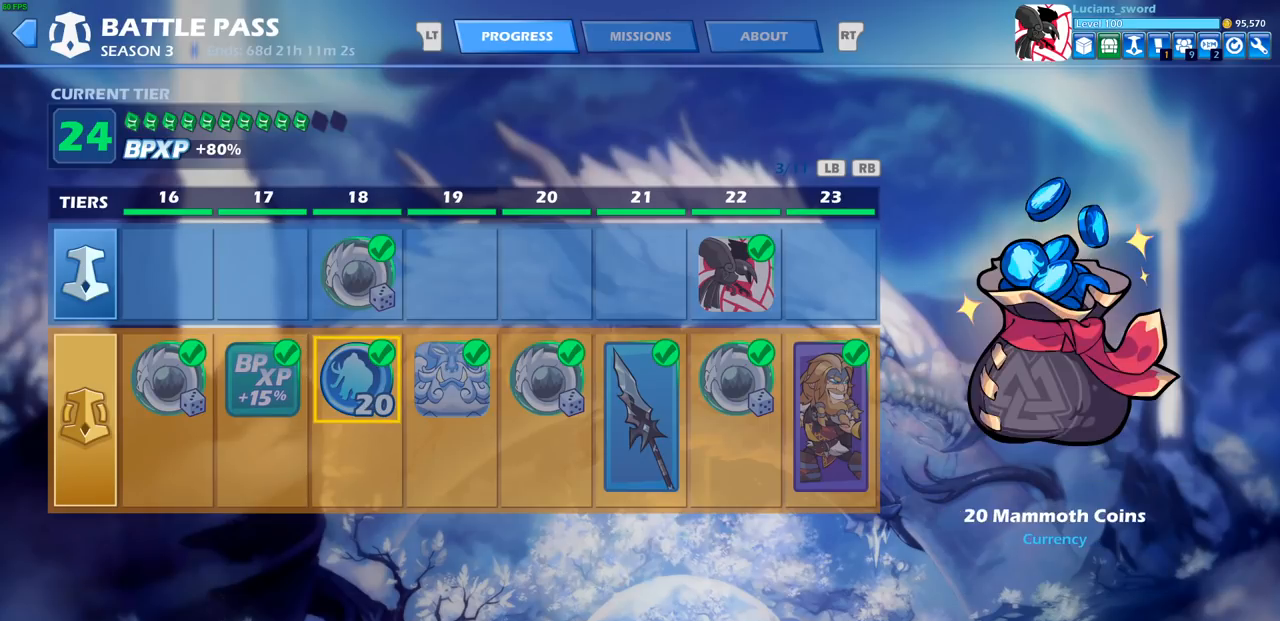
{"buttons": ["DPAD_RIGHT"], "left_stick": "center", "right_stick": "center", "events": [[50, "DPAD_RIGHT", "down"], [117, "DPAD_RIGHT", "up"], [200, "DPAD_RIGHT", "down"], [267, "DPAD_RIGHT", "up"], [350, "DPAD_RIGHT", "down"], [433, "DPAD_RIGHT", "up"], [500, "DPAD_RIGHT", "down"]]}
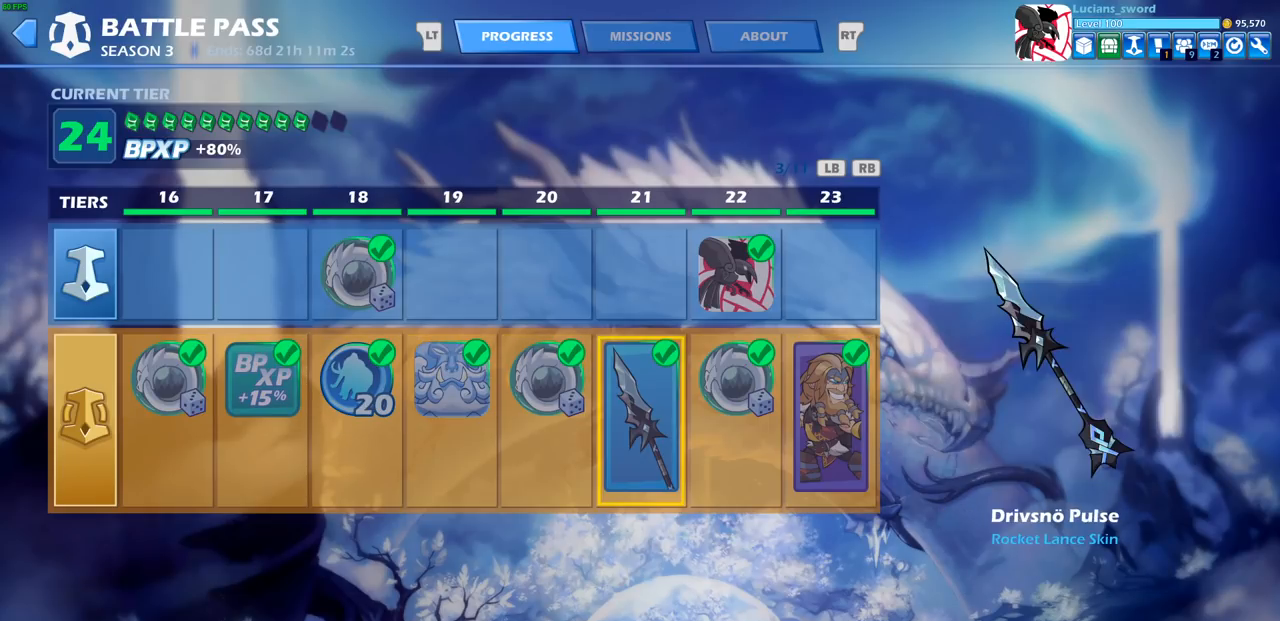
{"buttons": ["R2"], "left_stick": "center", "right_stick": "center", "events": [[83, "DPAD_RIGHT", "up"], [167, "DPAD_RIGHT", "down"], [267, "DPAD_RIGHT", "up"], [450, "R2", "down"]]}